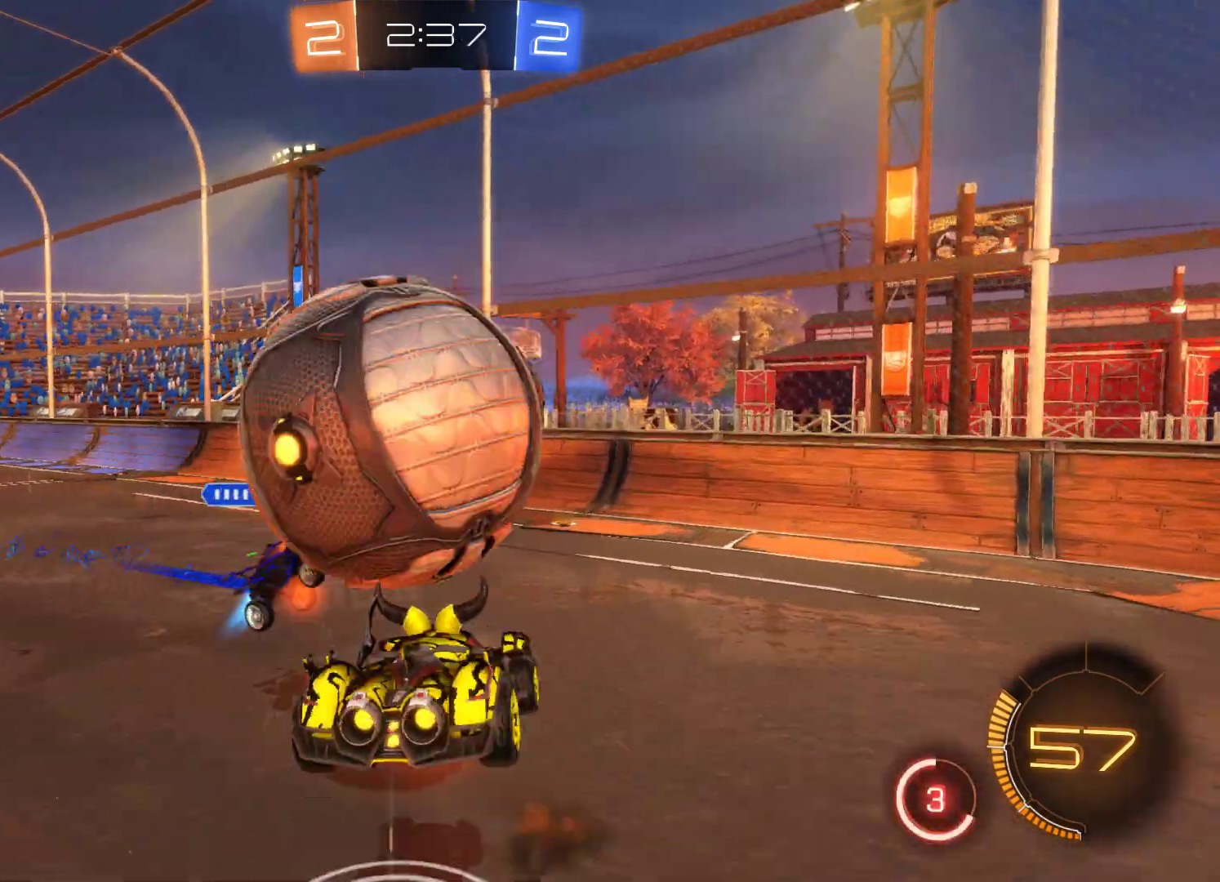
Gameplay with a controller (Xbox layout); each line is a JSON object with the inputs held at the frame after it. "events" lists button and stick changes between this image and that frame as [ms after this image, input, new state], when the widget could be followed in between.
{"buttons": [], "left_stick": "center", "right_stick": "center", "events": [[333, "A", "up"], [500, "left_stick", "center"]]}
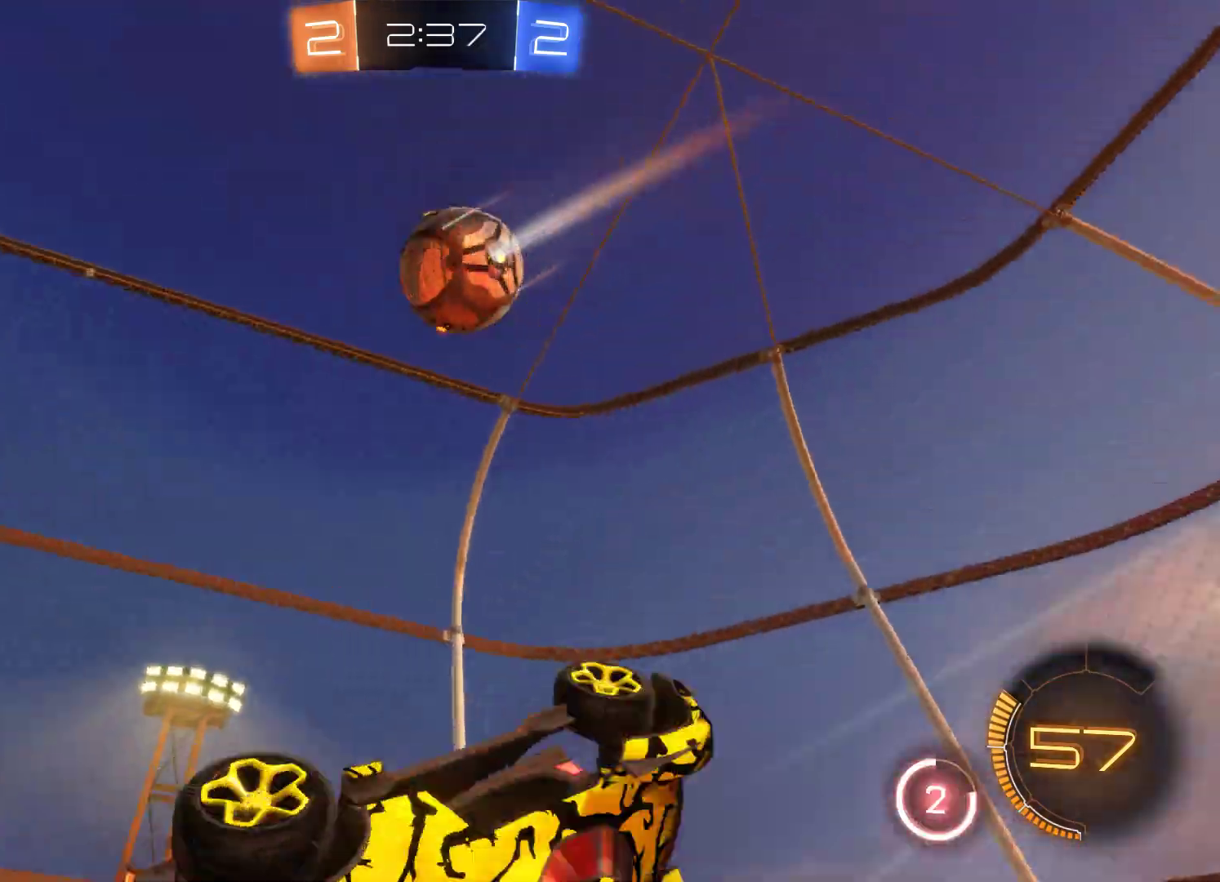
{"buttons": [], "left_stick": "up-right", "right_stick": "center", "events": [[500, "left_stick", "up-right"]]}
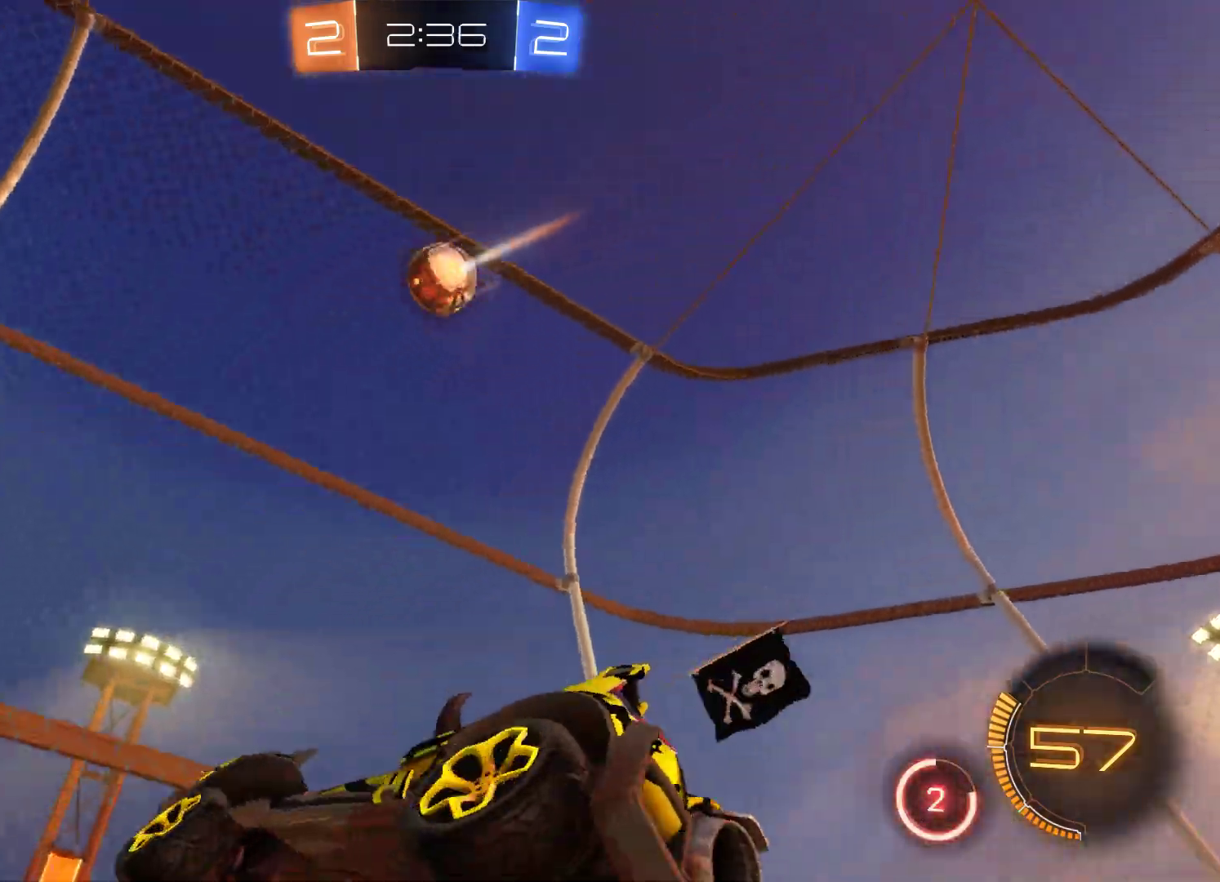
{"buttons": [], "left_stick": "right", "right_stick": "center", "events": [[33, "left_stick", "right"]]}
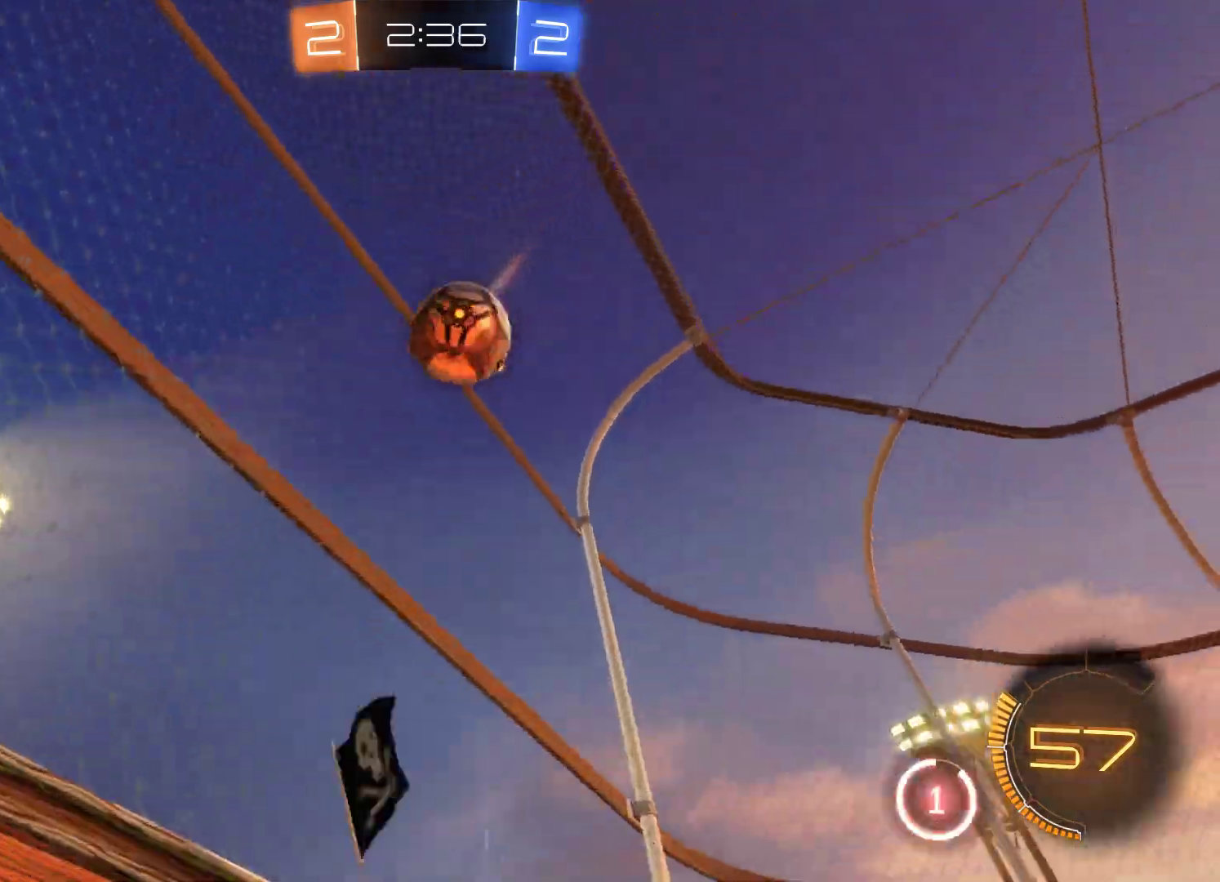
{"buttons": ["R2"], "left_stick": "right", "right_stick": "center", "events": [[200, "R2", "down"]]}
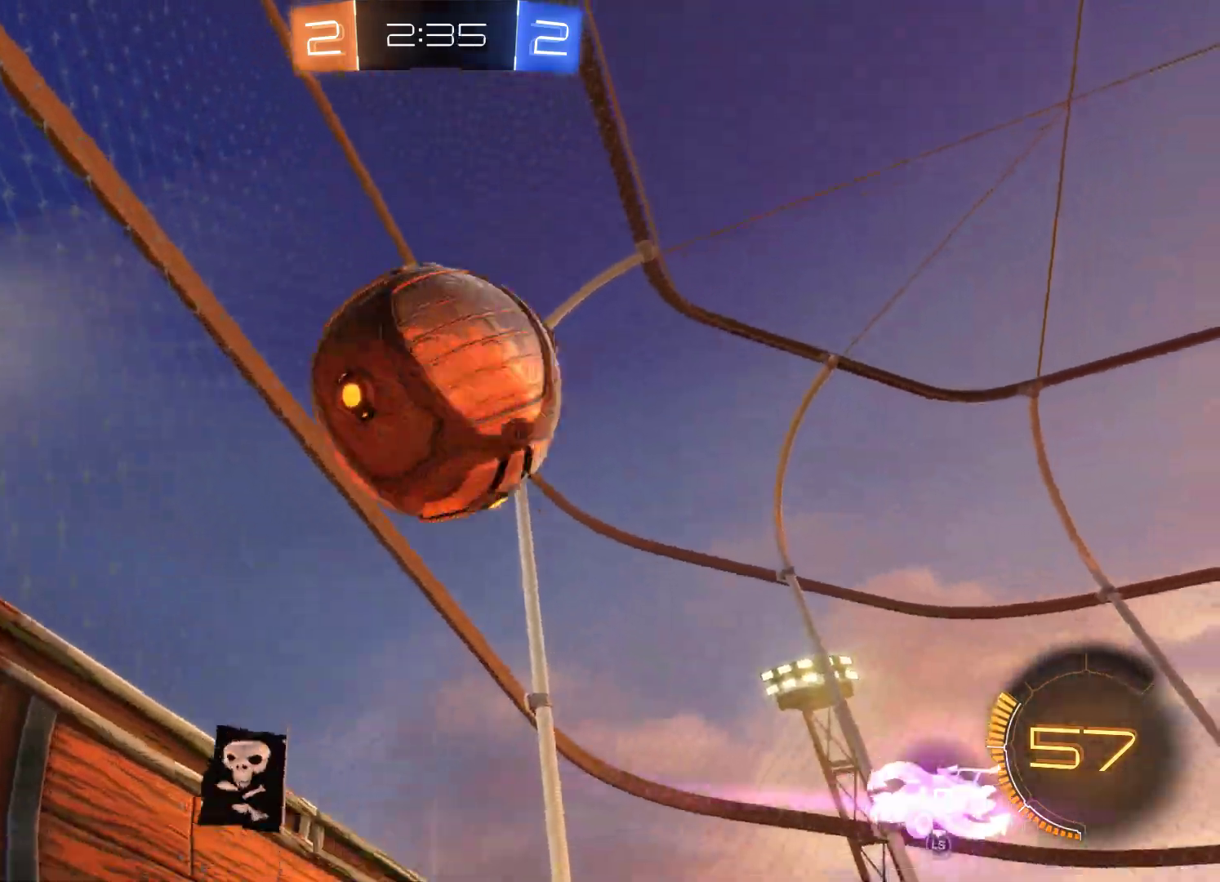
{"buttons": ["R2"], "left_stick": "center", "right_stick": "center", "events": [[333, "left_stick", "center"]]}
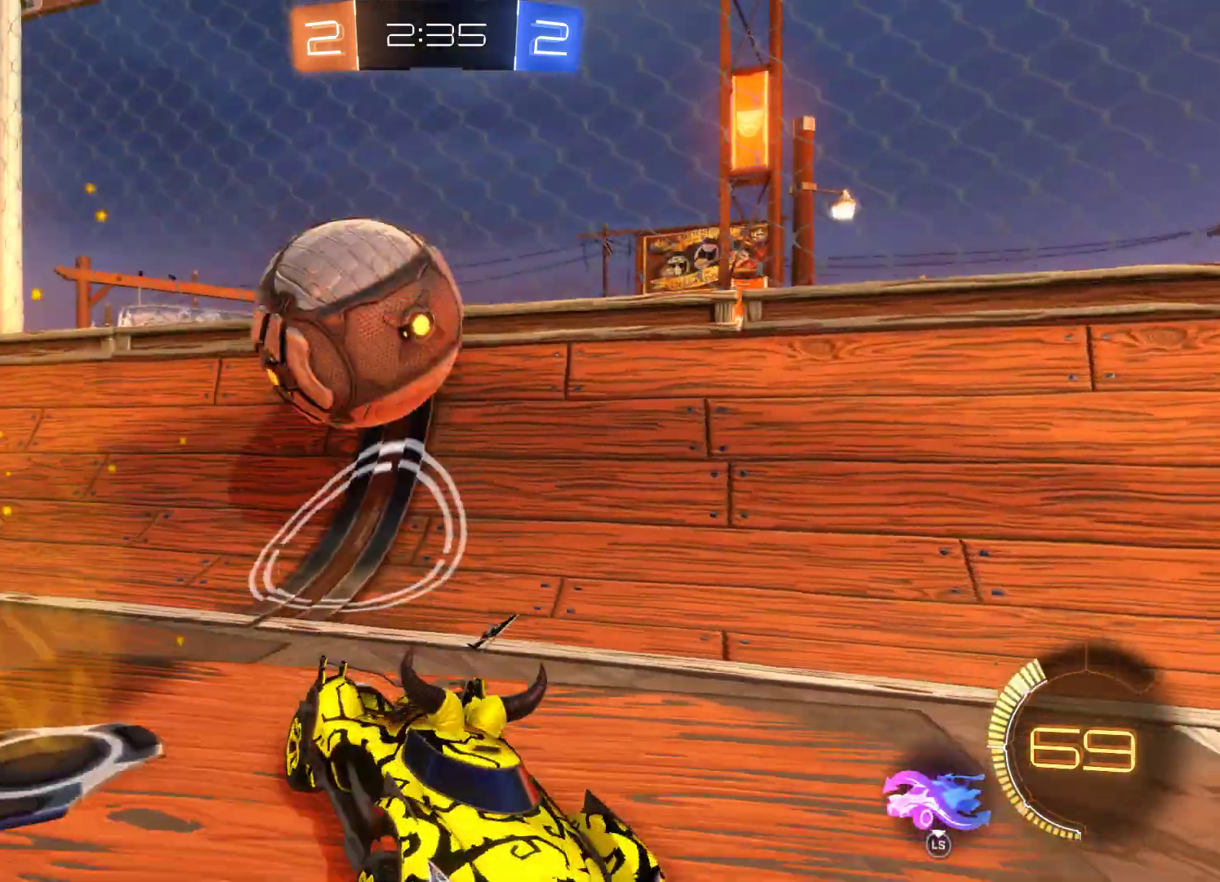
{"buttons": [], "left_stick": "left", "right_stick": "center", "events": [[100, "R2", "up"], [167, "left_stick", "left"]]}
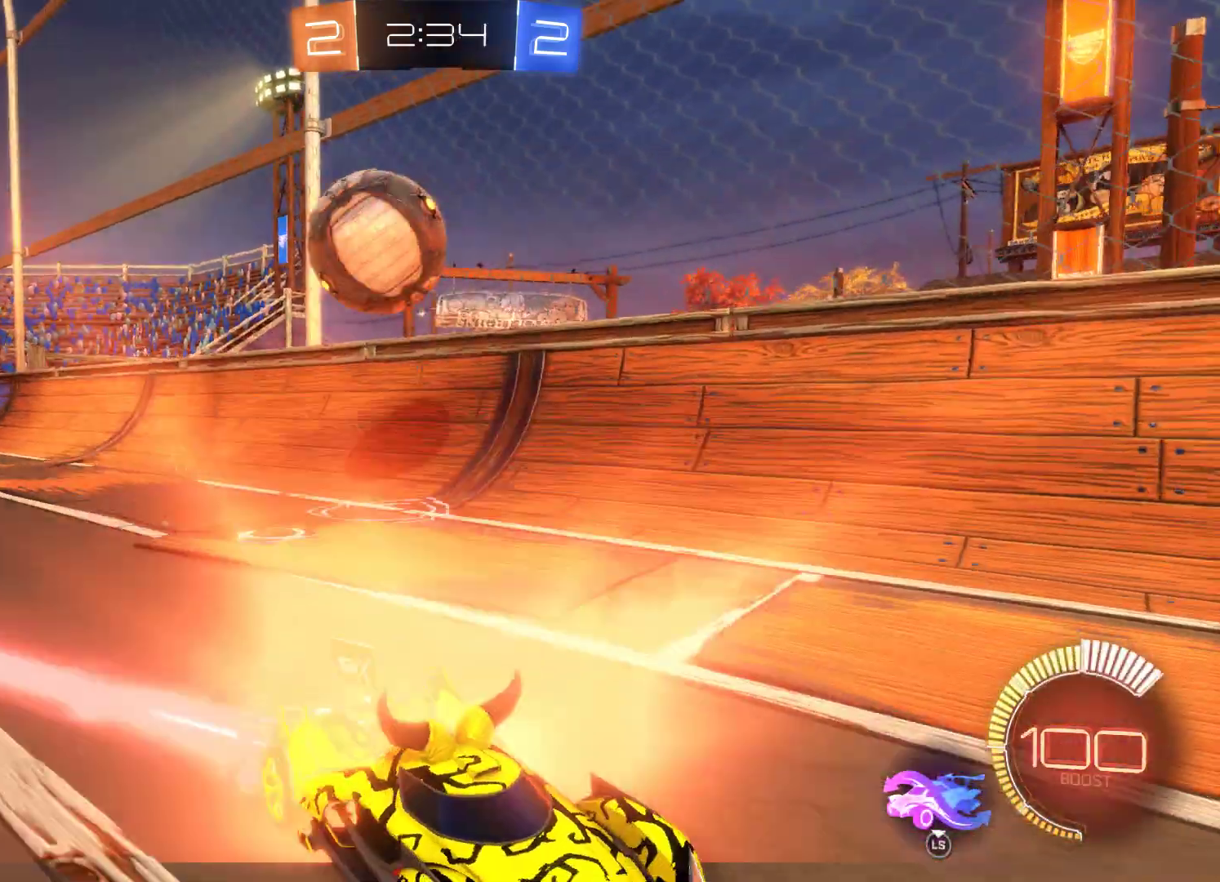
{"buttons": [], "left_stick": "right", "right_stick": "center", "events": [[500, "left_stick", "right"]]}
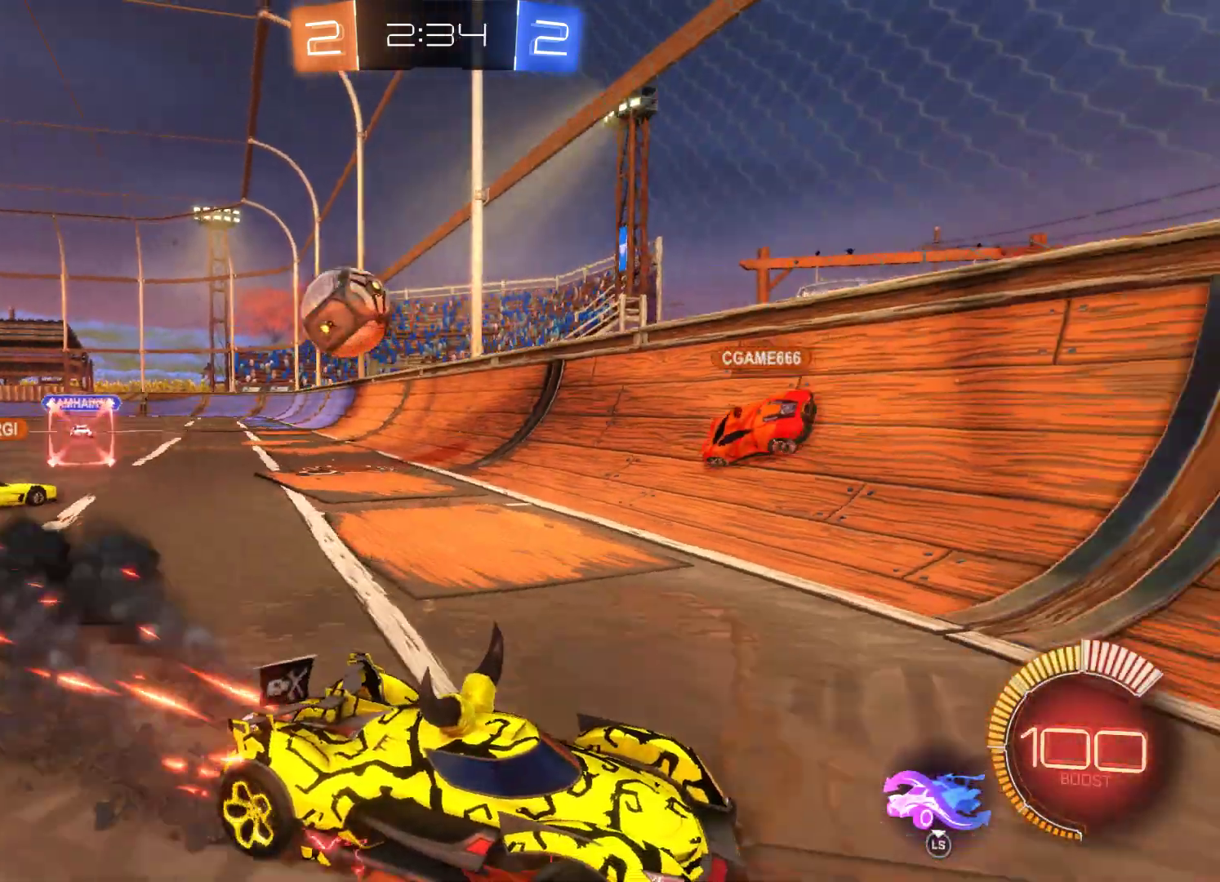
{"buttons": ["R2"], "left_stick": "right", "right_stick": "center", "events": [[33, "R2", "down"]]}
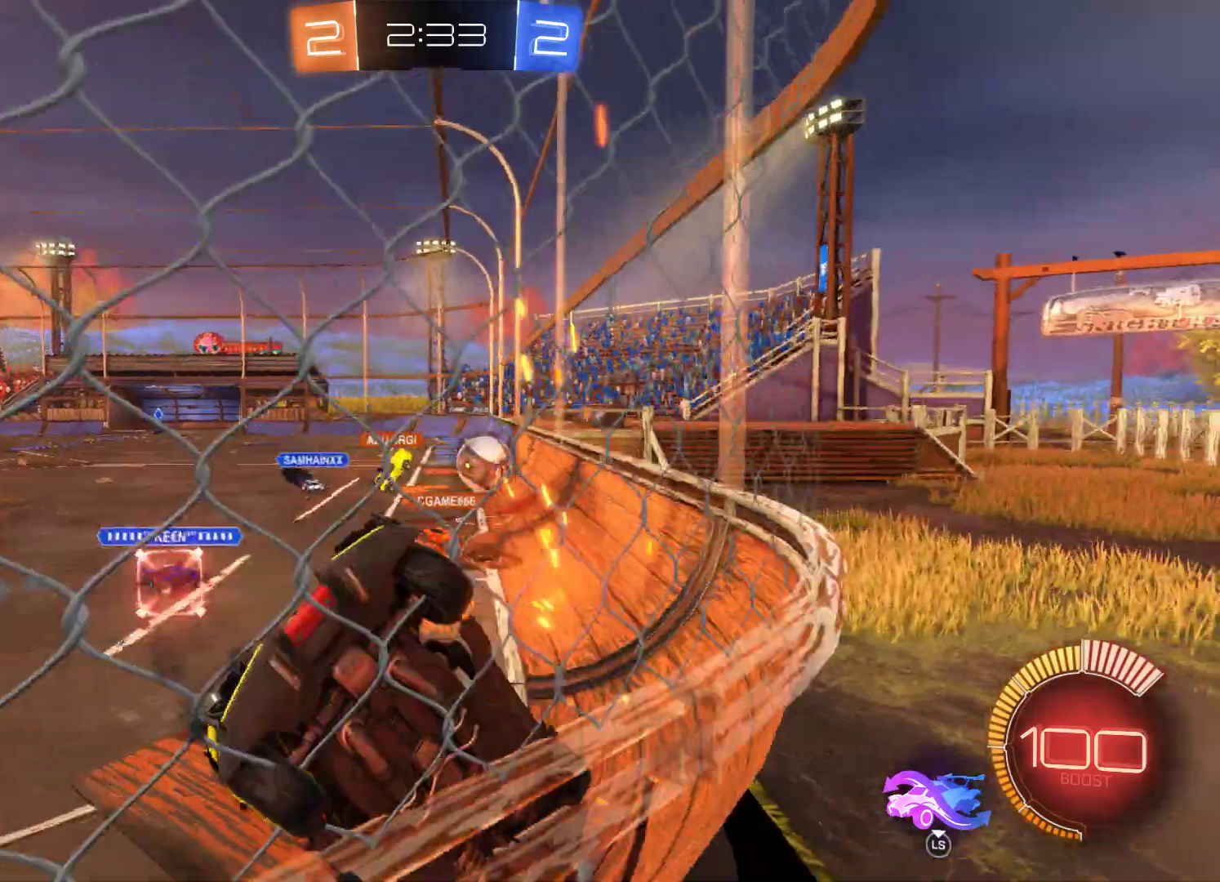
{"buttons": ["R2"], "left_stick": "right", "right_stick": "center", "events": []}
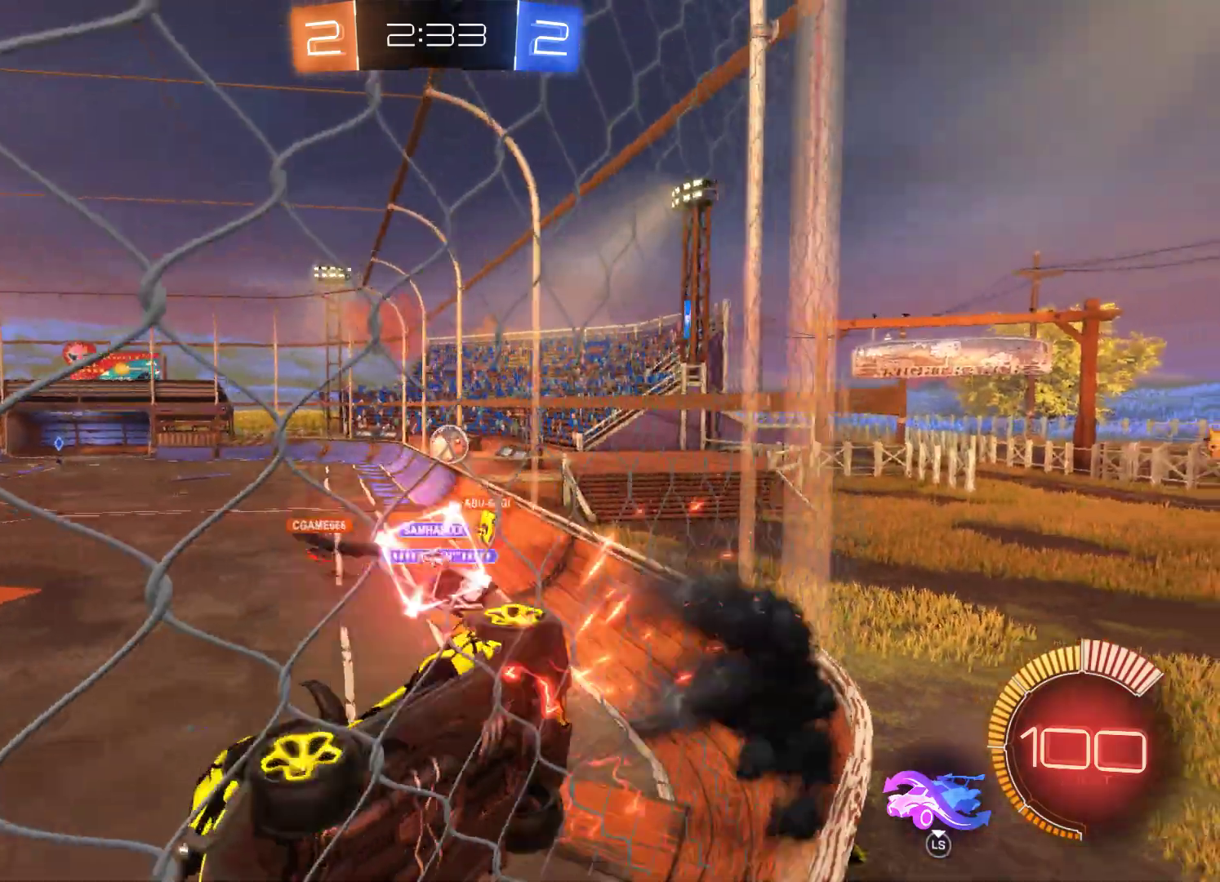
{"buttons": ["R2"], "left_stick": "right", "right_stick": "center", "events": []}
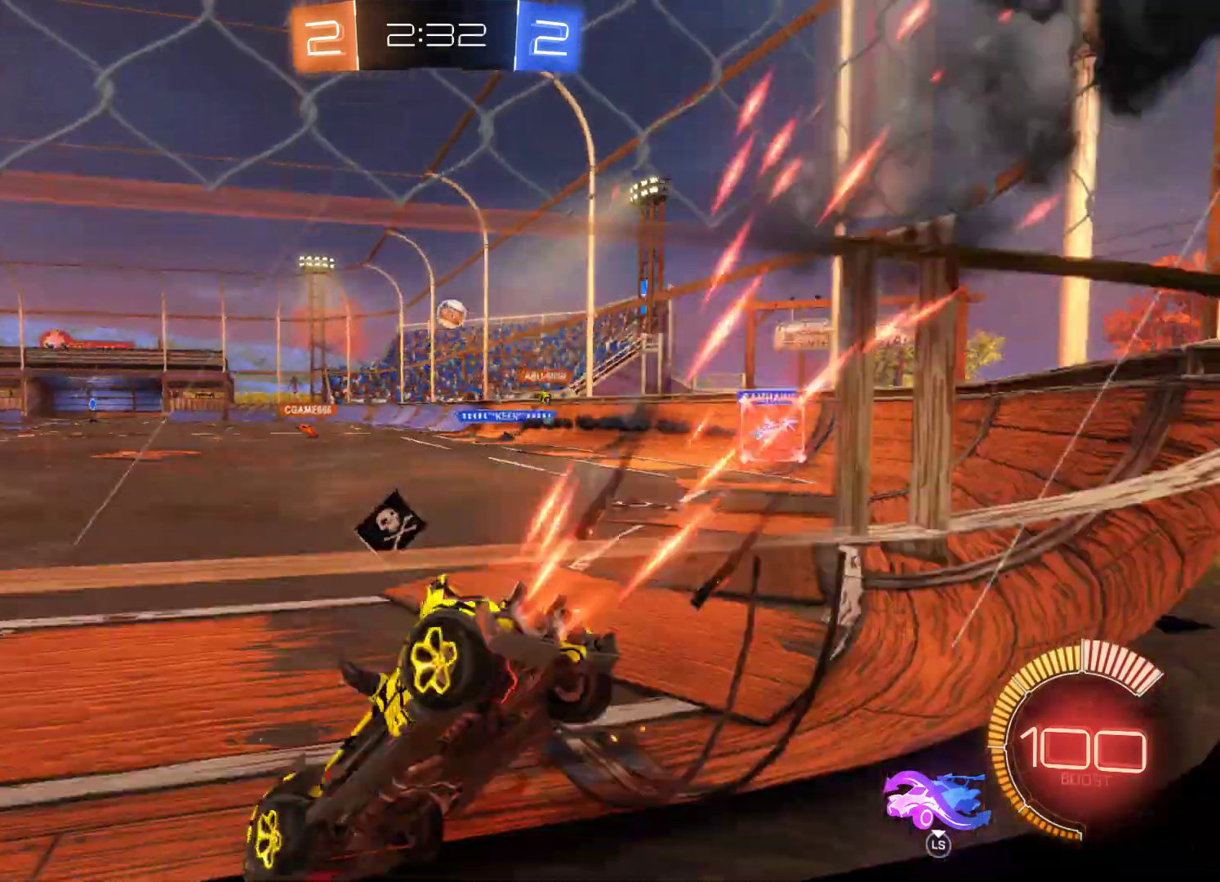
{"buttons": ["R2"], "left_stick": "left", "right_stick": "center", "events": [[233, "left_stick", "center"], [367, "left_stick", "left"]]}
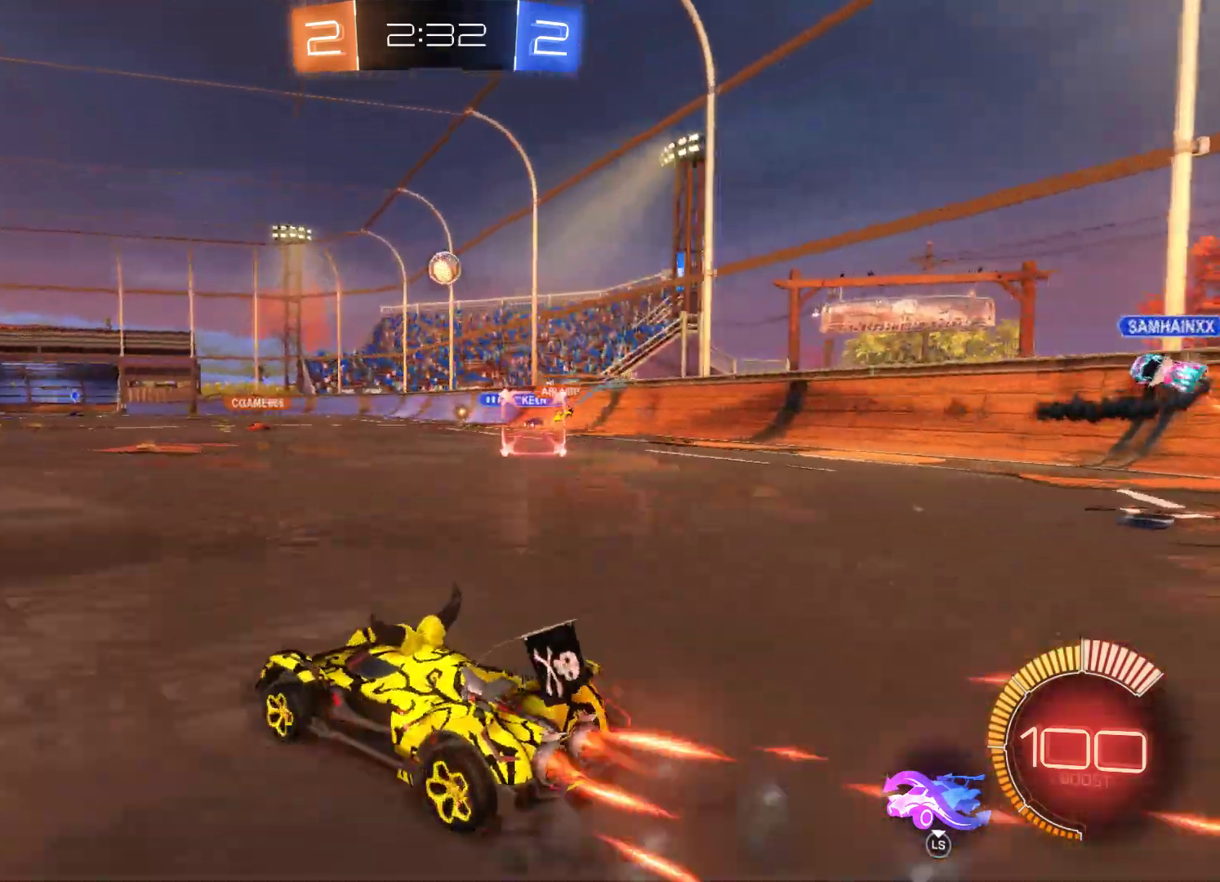
{"buttons": ["R2"], "left_stick": "right", "right_stick": "center", "events": [[133, "left_stick", "up-right"], [233, "left_stick", "right"]]}
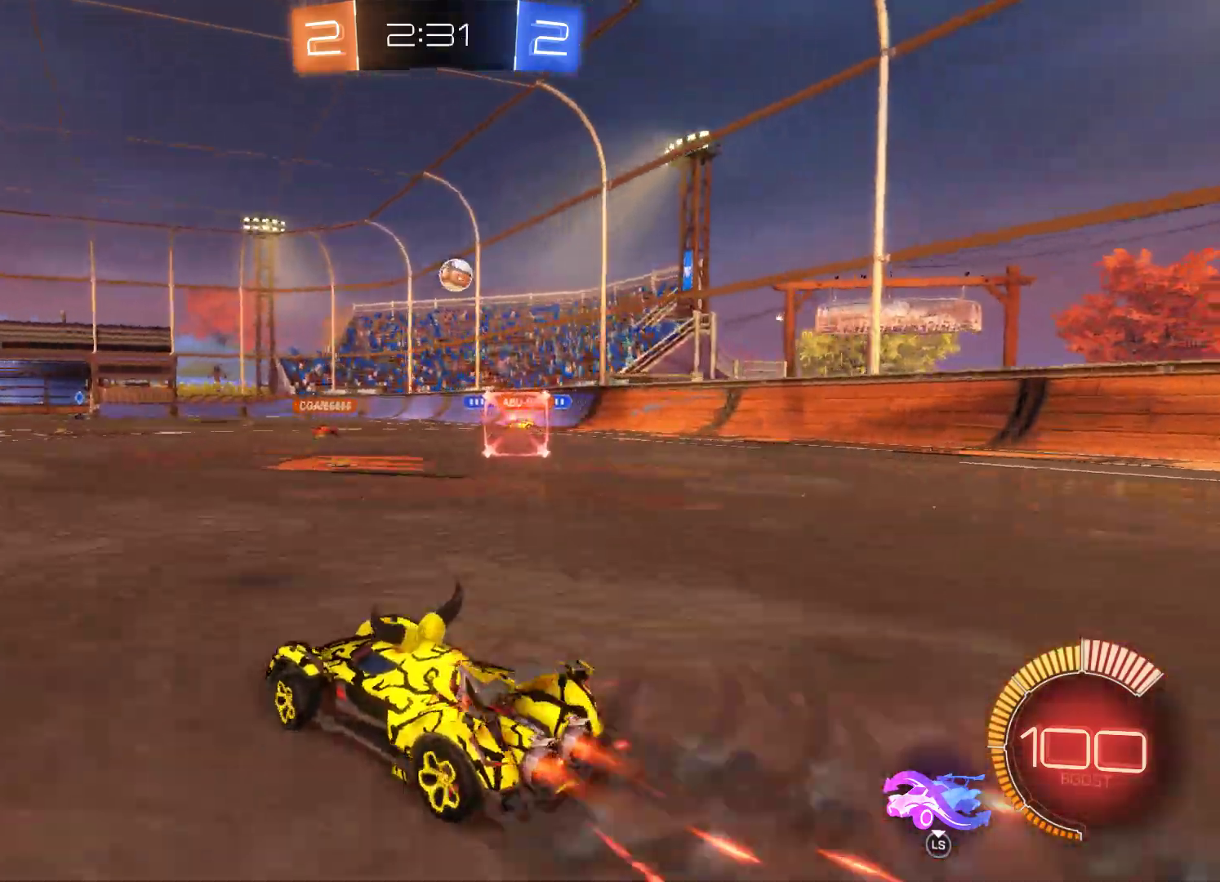
{"buttons": ["R2"], "left_stick": "center", "right_stick": "center", "events": [[333, "left_stick", "center"]]}
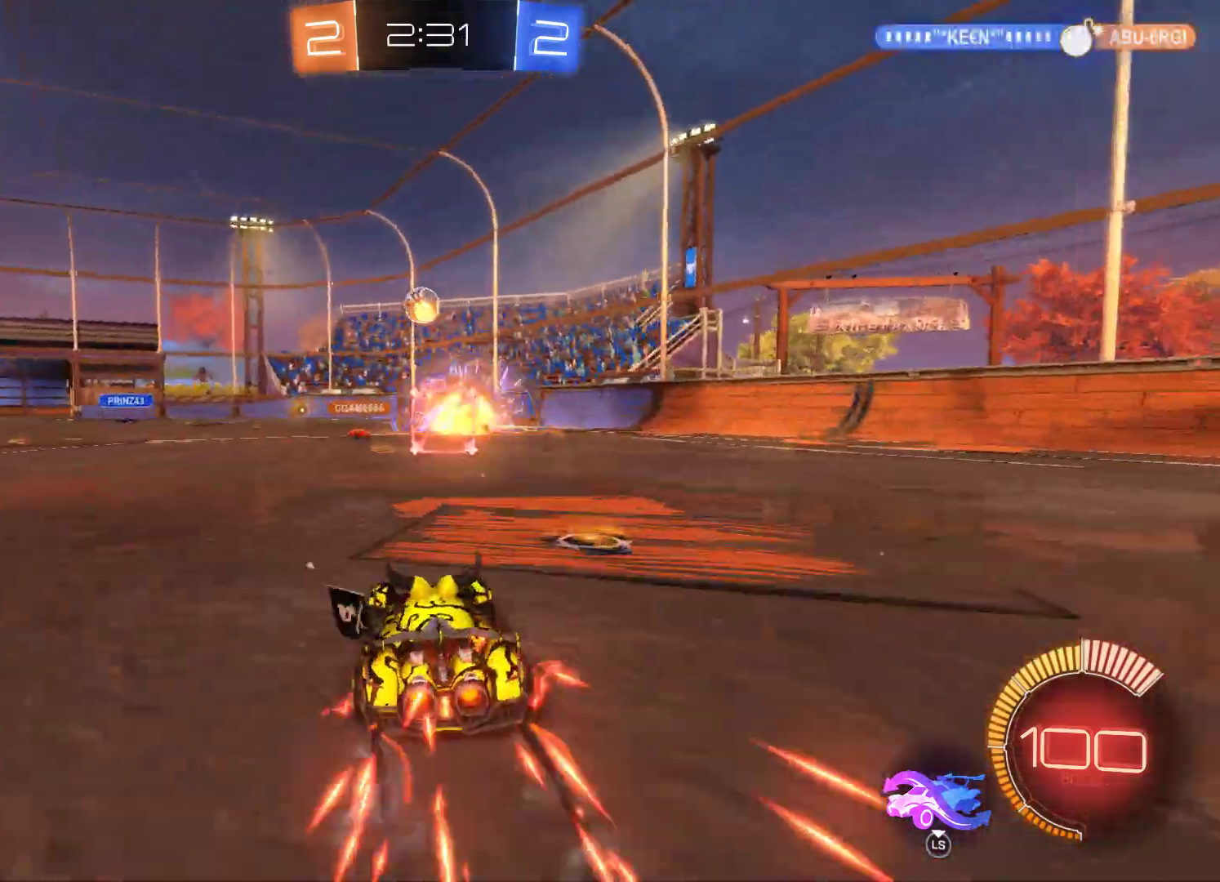
{"buttons": ["R2"], "left_stick": "center", "right_stick": "center", "events": [[33, "left_stick", "left"], [167, "left_stick", "center"], [333, "left_stick", "left"], [500, "left_stick", "center"]]}
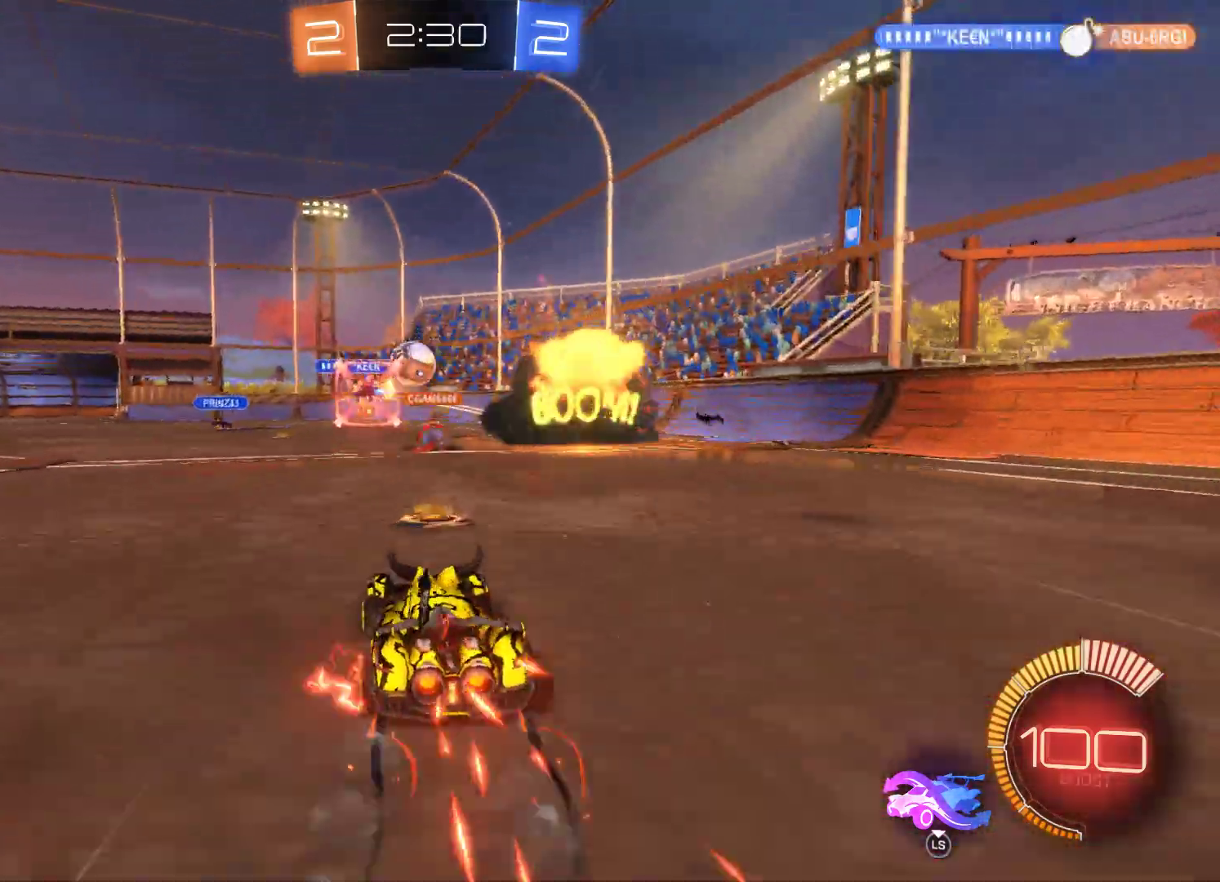
{"buttons": ["R2"], "left_stick": "center", "right_stick": "center", "events": []}
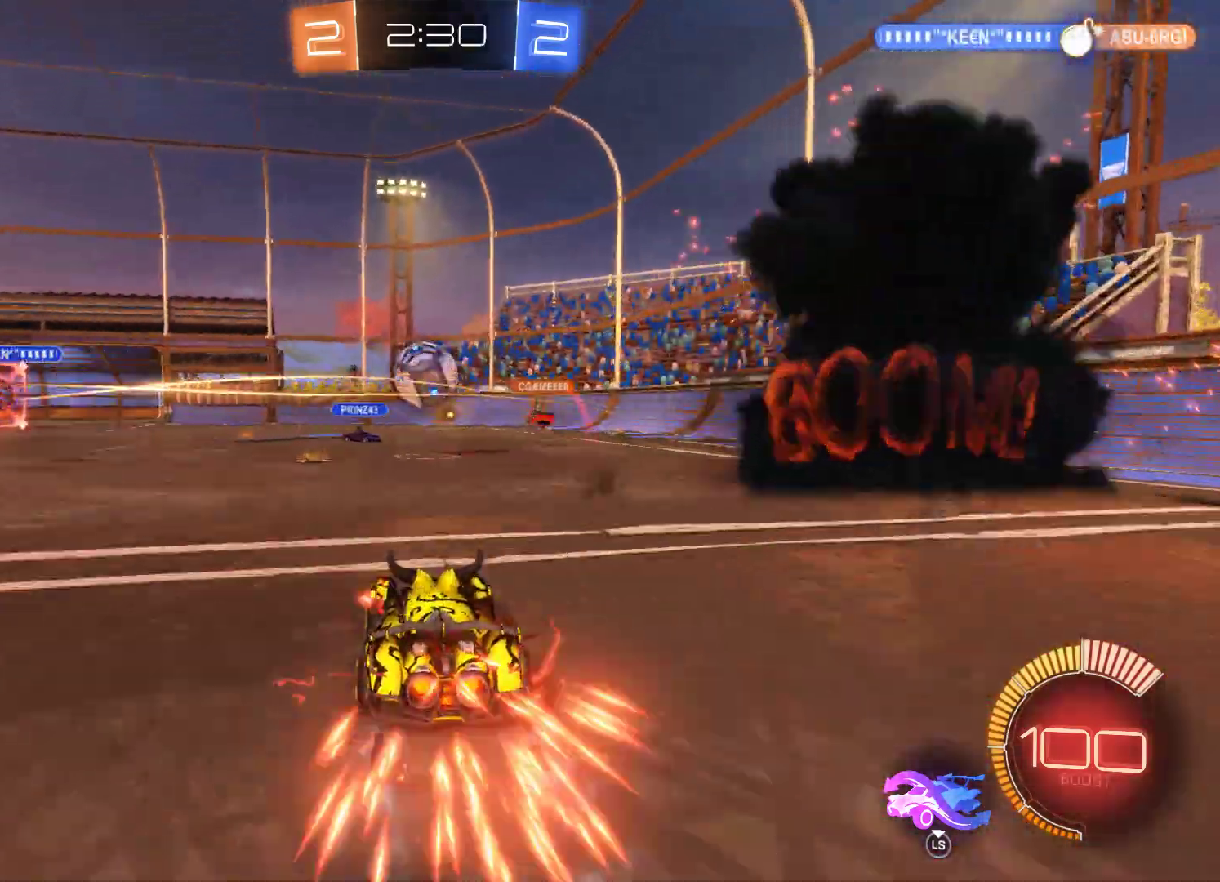
{"buttons": ["R2"], "left_stick": "right", "right_stick": "center", "events": [[200, "left_stick", "left"], [333, "left_stick", "center"], [467, "left_stick", "right"]]}
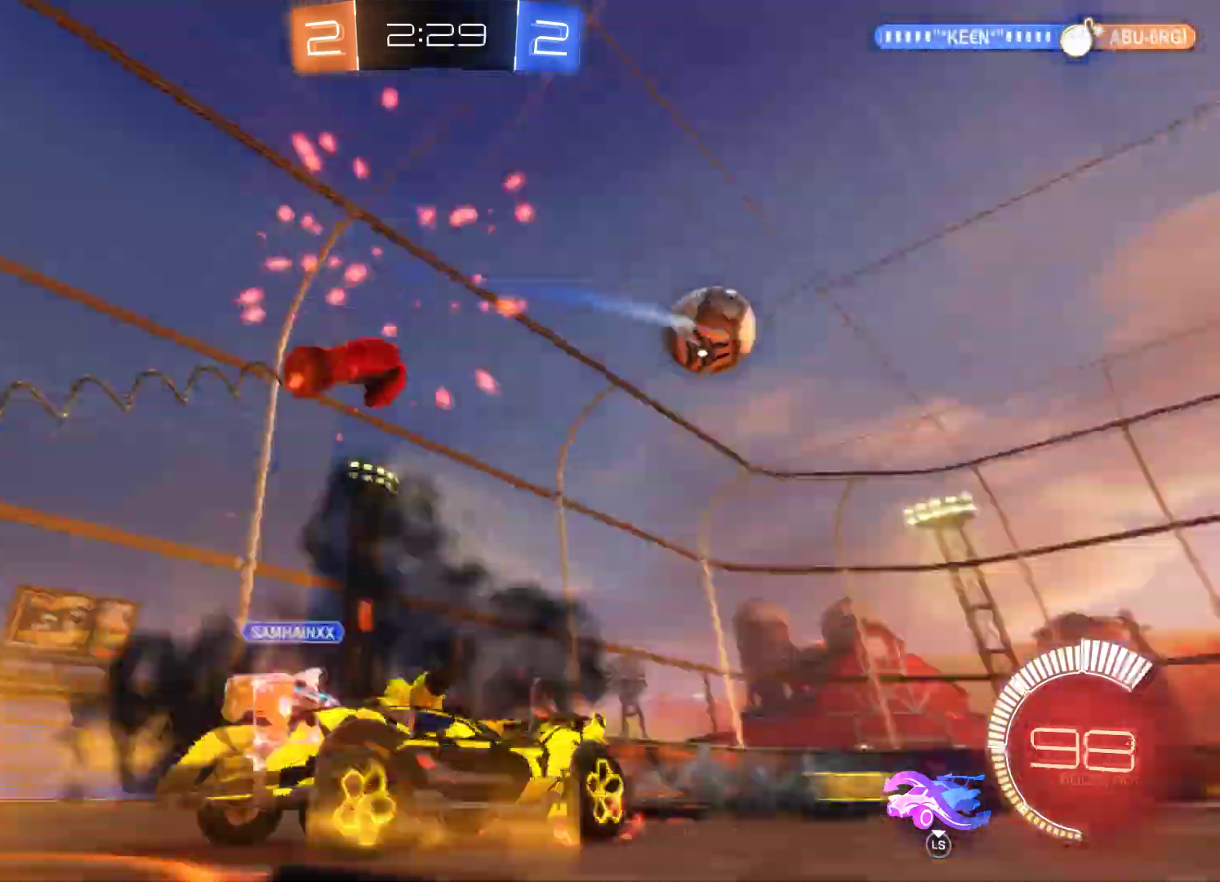
{"buttons": ["R2"], "left_stick": "left", "right_stick": "center", "events": [[67, "left_stick", "left"]]}
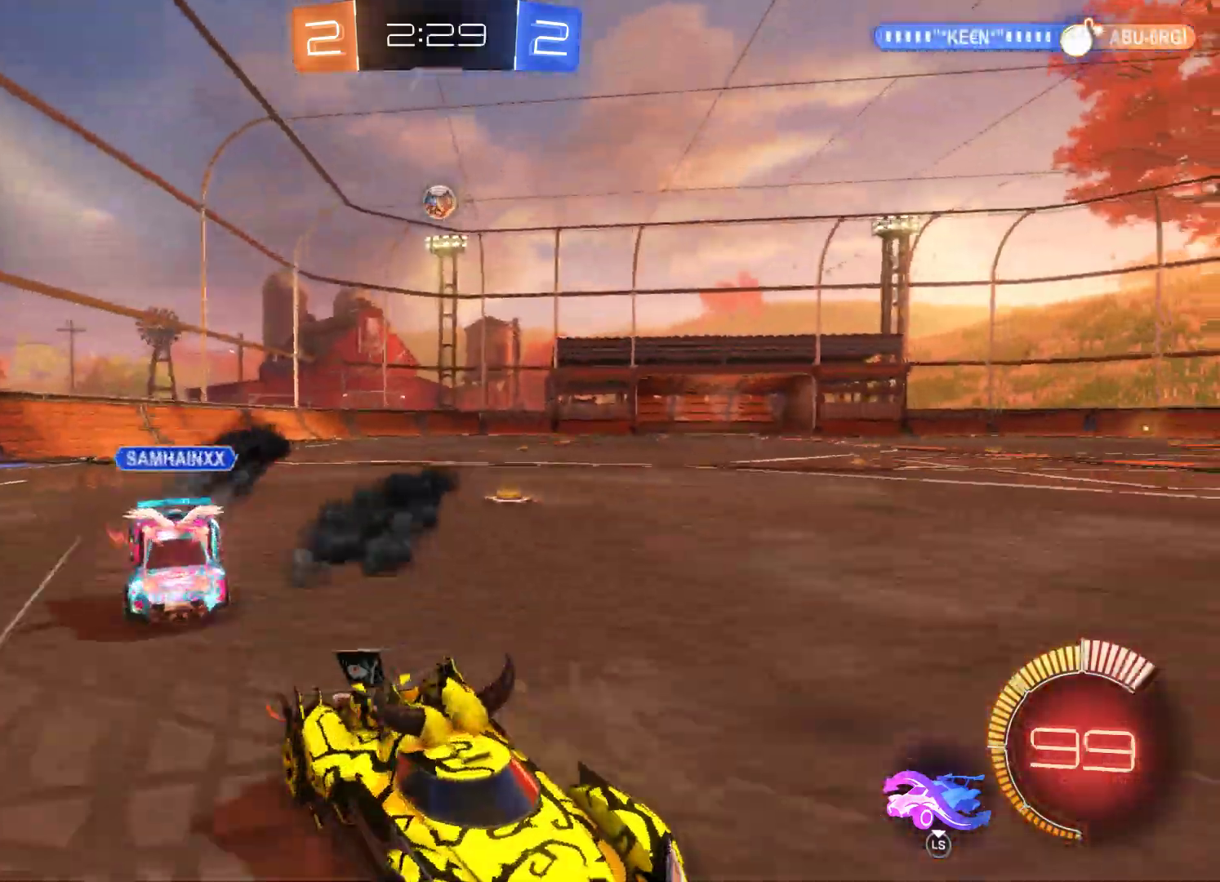
{"buttons": ["R2"], "left_stick": "left", "right_stick": "center", "events": []}
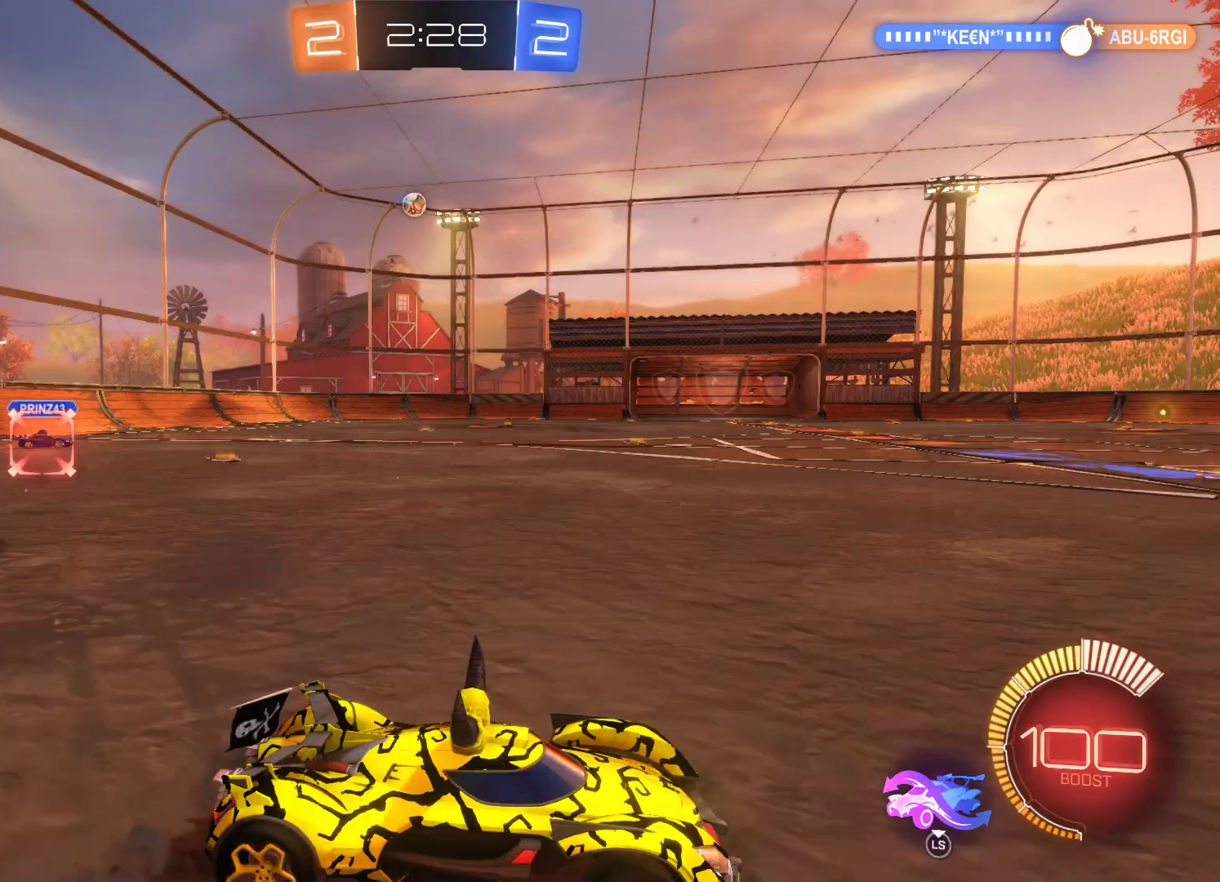
{"buttons": ["L2", "R2"], "left_stick": "left", "right_stick": "center", "events": [[100, "L2", "down"], [167, "left_stick", "center"], [267, "left_stick", "right"], [500, "left_stick", "left"]]}
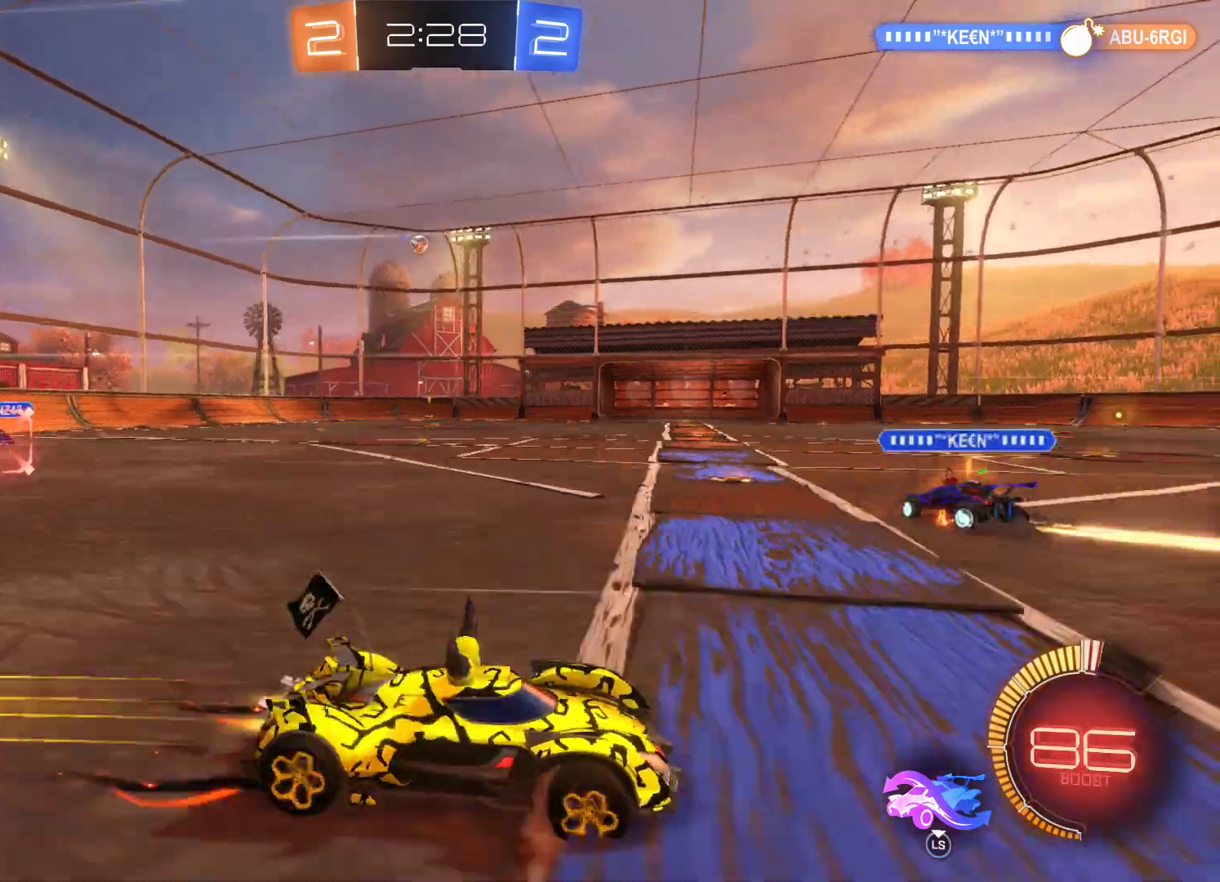
{"buttons": ["R2"], "left_stick": "center", "right_stick": "center", "events": [[233, "left_stick", "center"], [400, "L2", "up"]]}
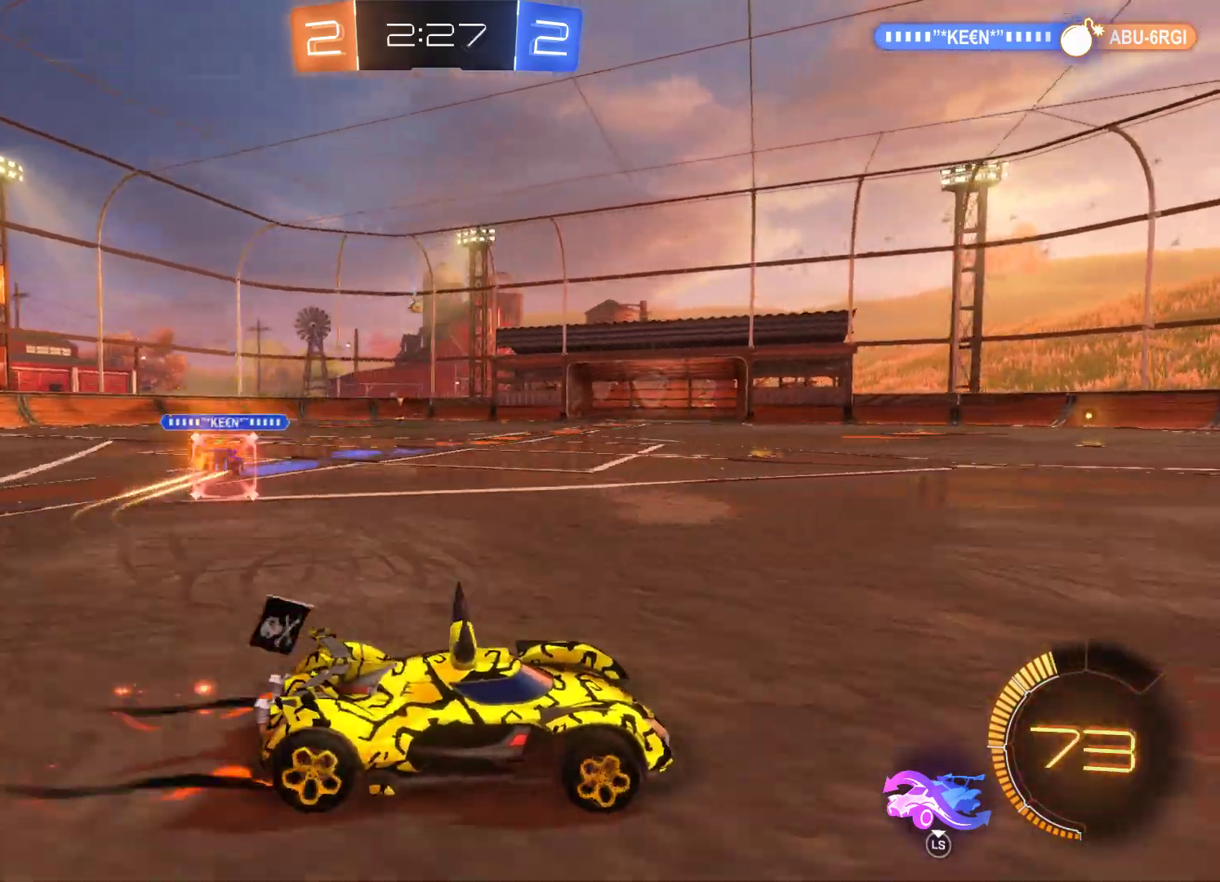
{"buttons": ["R2"], "left_stick": "center", "right_stick": "center", "events": [[33, "left_stick", "left"], [267, "left_stick", "center"], [367, "left_stick", "right"], [500, "left_stick", "center"]]}
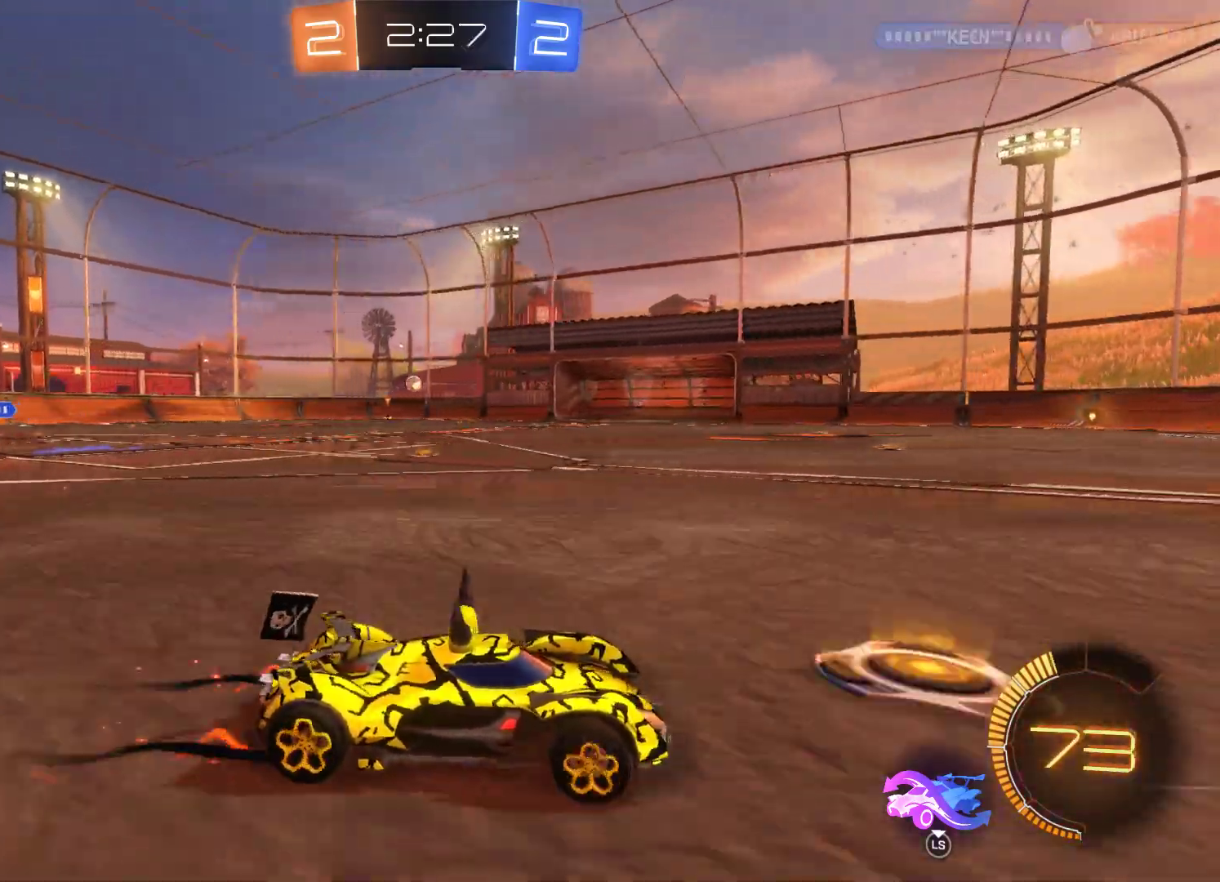
{"buttons": ["R2"], "left_stick": "right", "right_stick": "center", "events": [[67, "left_stick", "left"], [267, "left_stick", "center"], [333, "left_stick", "right"]]}
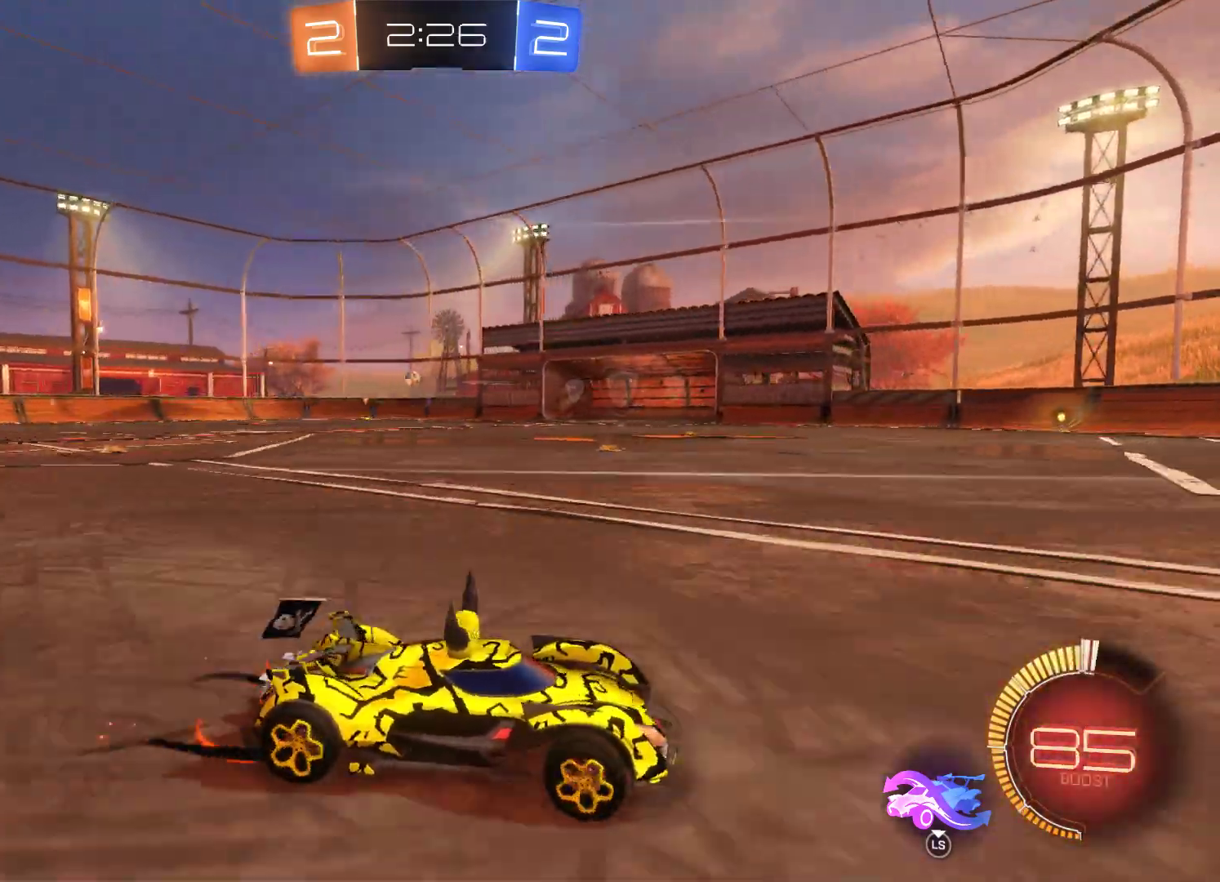
{"buttons": ["R2", "L3"], "left_stick": "right", "right_stick": "center", "events": [[233, "left_stick", "center"], [367, "L3", "down"], [433, "L1", "down"], [467, "left_stick", "right"], [500, "L1", "up"]]}
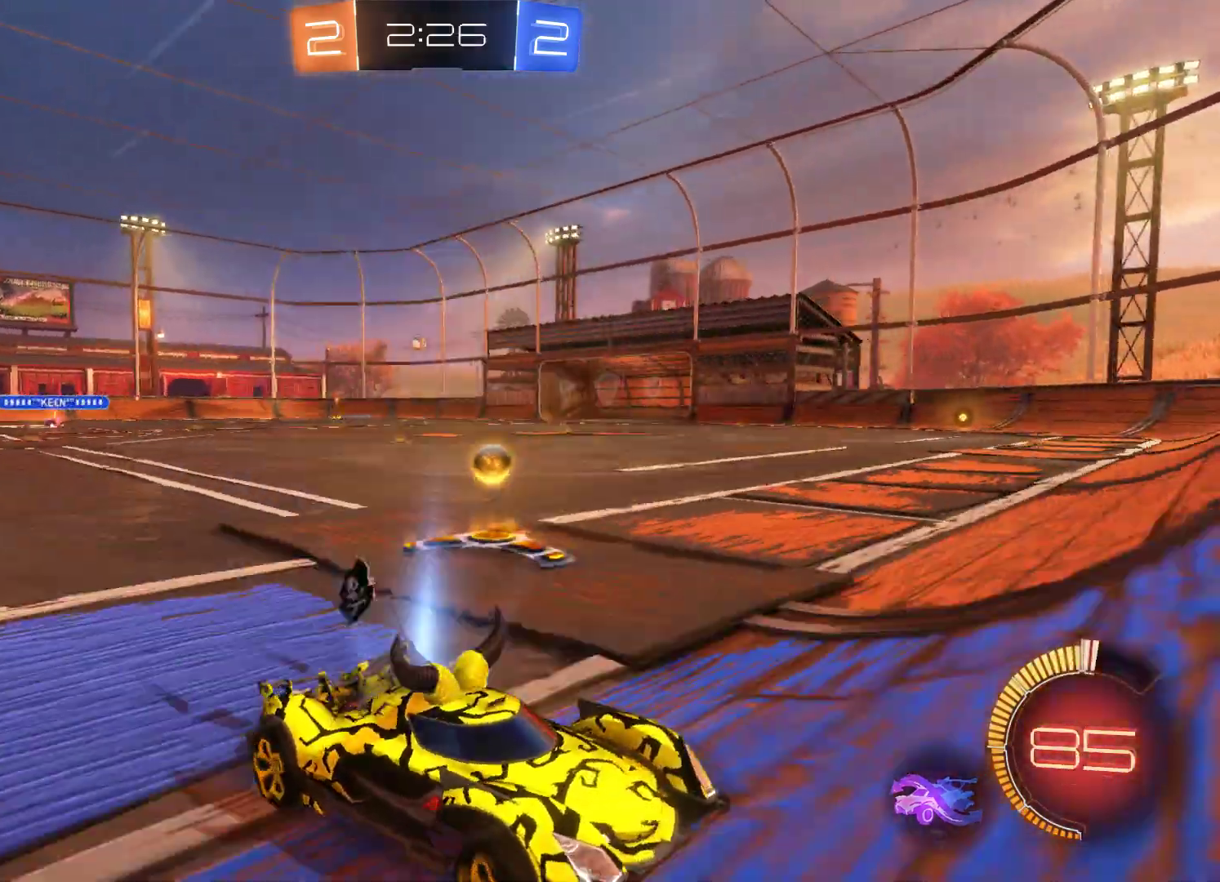
{"buttons": ["R2"], "left_stick": "right", "right_stick": "center", "events": [[67, "L3", "up"]]}
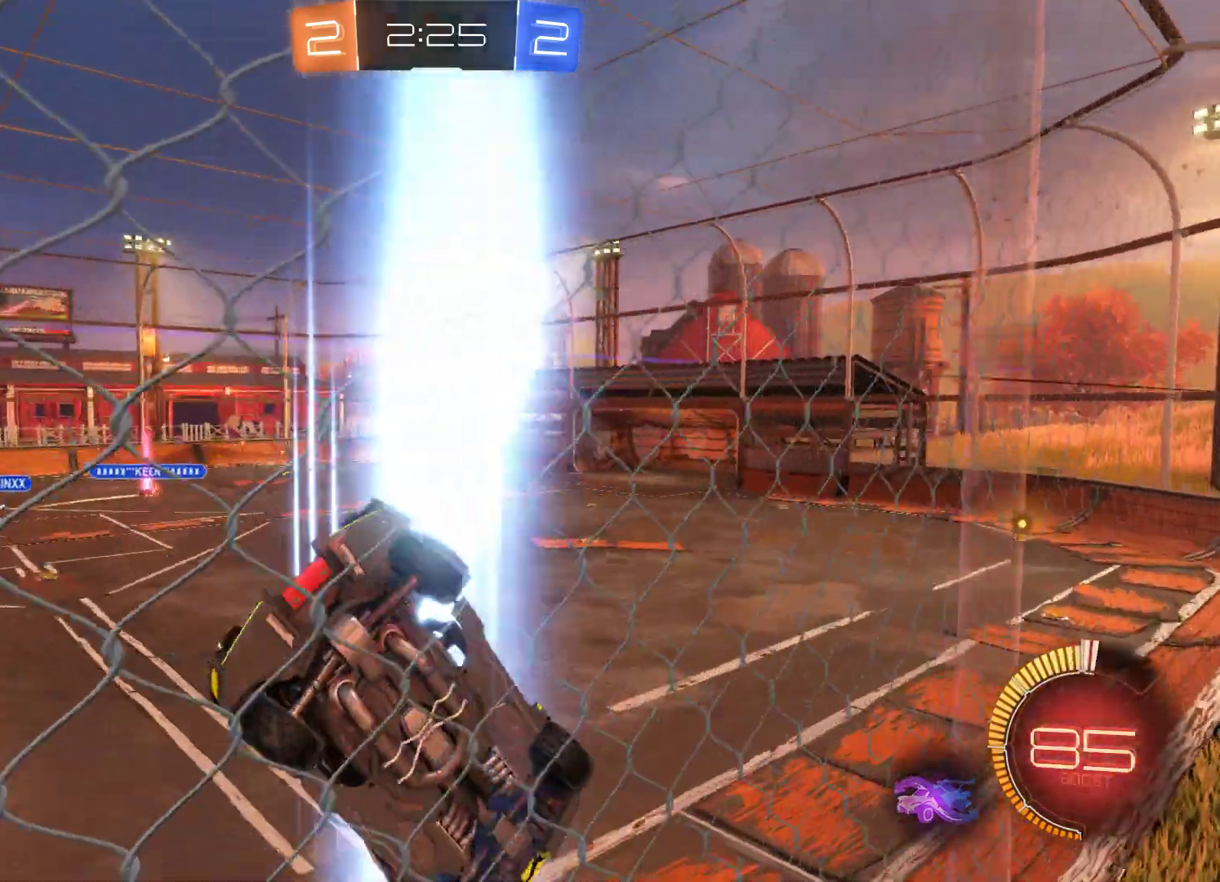
{"buttons": ["R2"], "left_stick": "center", "right_stick": "center", "events": [[300, "left_stick", "center"]]}
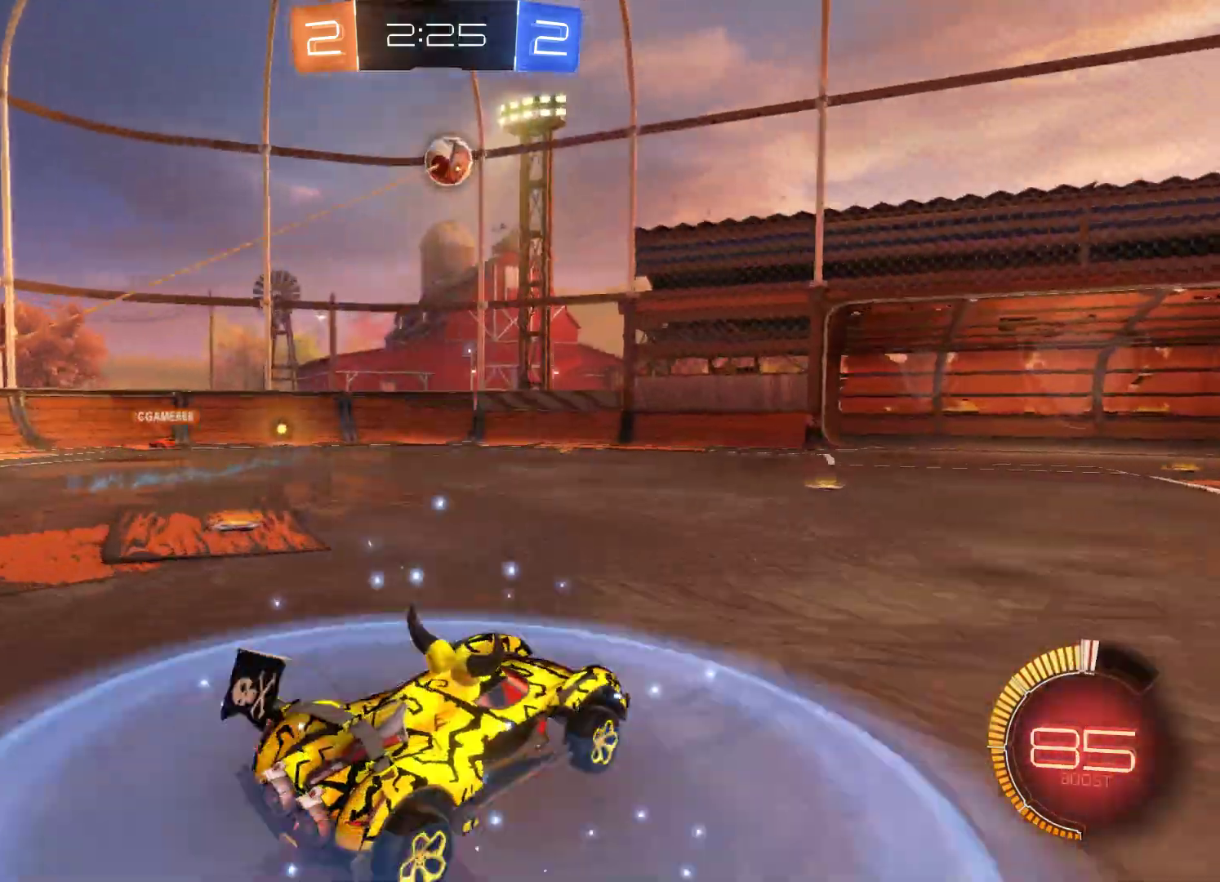
{"buttons": ["R2"], "left_stick": "center", "right_stick": "center", "events": [[267, "left_stick", "left"], [433, "left_stick", "center"]]}
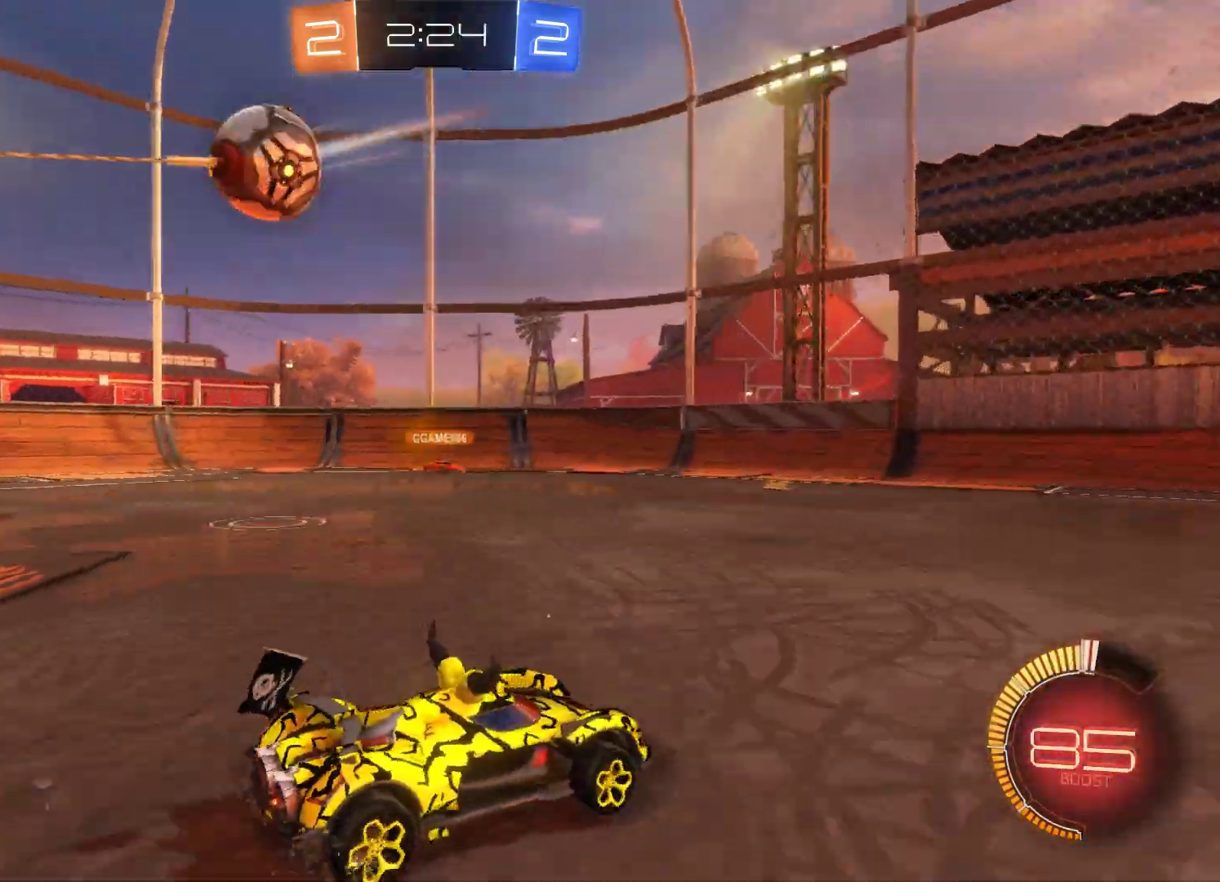
{"buttons": ["R2"], "left_stick": "left", "right_stick": "center", "events": [[67, "left_stick", "right"], [300, "left_stick", "center"], [367, "left_stick", "left"]]}